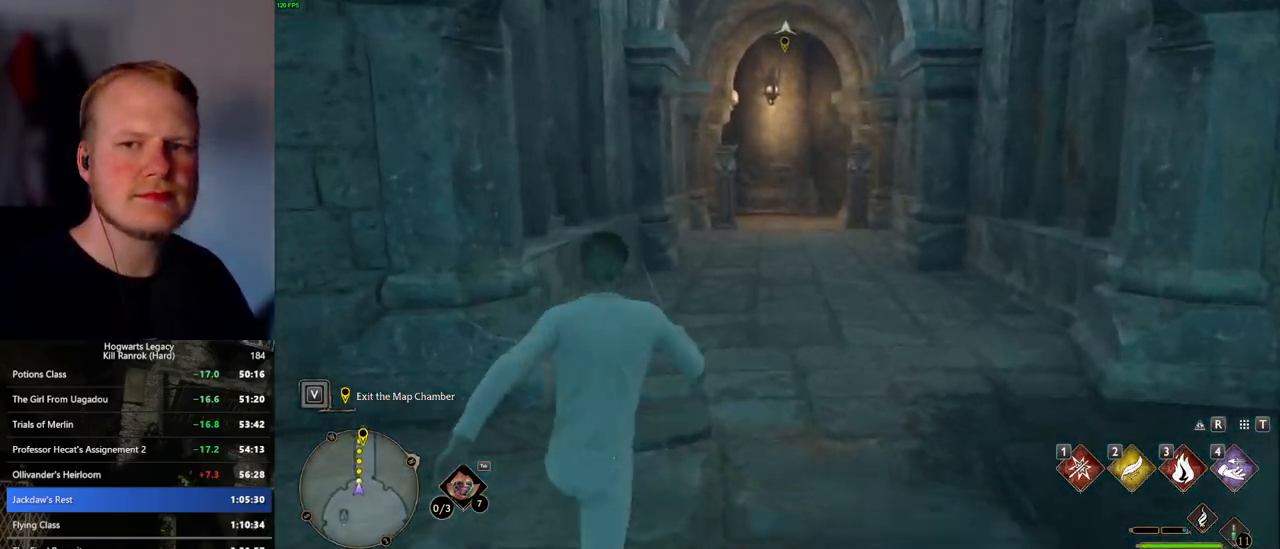
Gameplay with keyboard and mouse; each line is a JSON object with the keys and mouse buttons held at the frame after it. "events" lists presses ("down") and releases ("up") of ".", "/", "0", "1", "2", "3", "4", "5", "6", "7", "8", "9", "a", "alt_l", "alt_r", "b", "backslash", "backspace", "c", "caps_lock", "comma", "ctrl_l", "ctrl_r", "d", "e", "equals", "escape", "f", "f1", "f10", "f11", "f12", "f2", "f3", "f4", "f5", "f6", "f7", "f8", "f9", "g", "h", "i", "j", "k", "l", "lbracket", "m", "minus", "n", "o", "p", "q", "quote", "r", "rbracket", "return", "s", "semicolon", "shift_l", "shift_r", "space", "super_l", "super_r", "t", "tab", "tilde", "u", "v", "w", "x", "y", "z", "mouse_left", "mouse_wheel", "mouse_right", "mouse_mb4" and "mouse_mb5" between this image and that frame as [ms after this image, input, new state], when the widget could be followed in between. "mouse_left", "mouse_wheel", "mouse_right", "mouse_mb4", "mouse_mb5" = the "left", "wheel", "right", "mb4", "mb5" buttons of the "mouse" list. No other keys are recorded. "wheel" means that the mouse wheel is clicked or scrolled. Mouse movement is not recorded.
{"keys": ["w"], "mouse": [], "events": []}
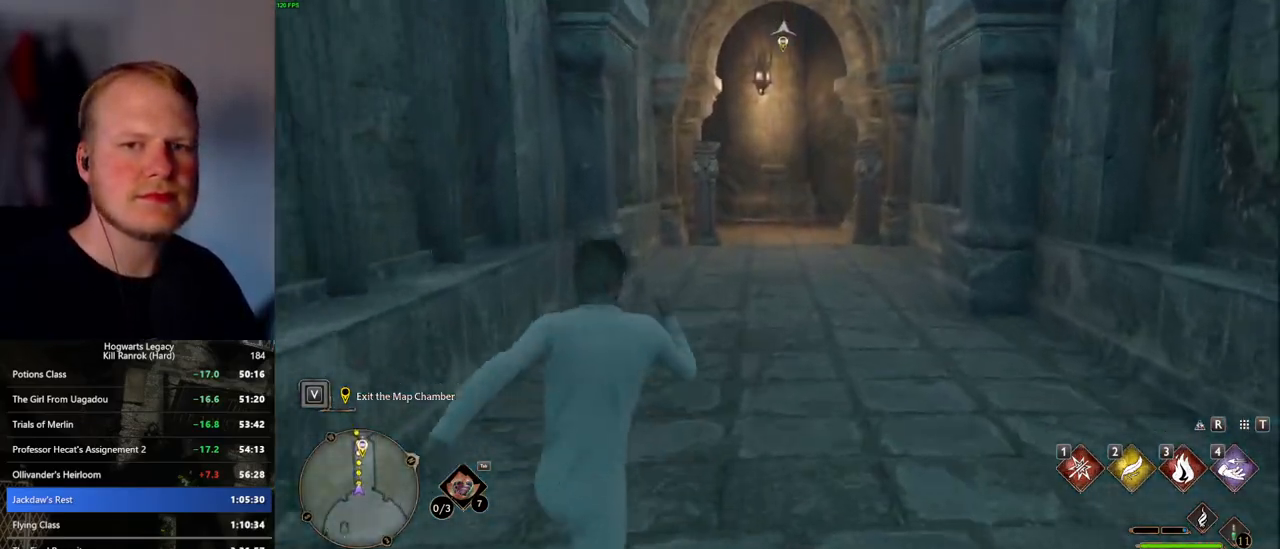
{"keys": ["w"], "mouse": [], "events": []}
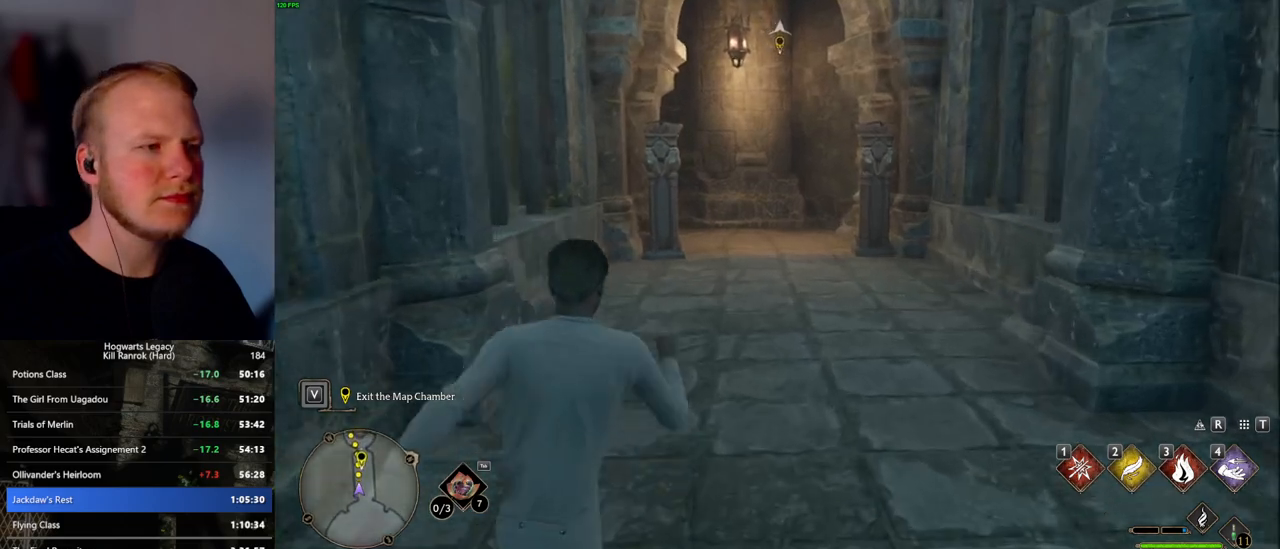
{"keys": ["w"], "mouse": [], "events": []}
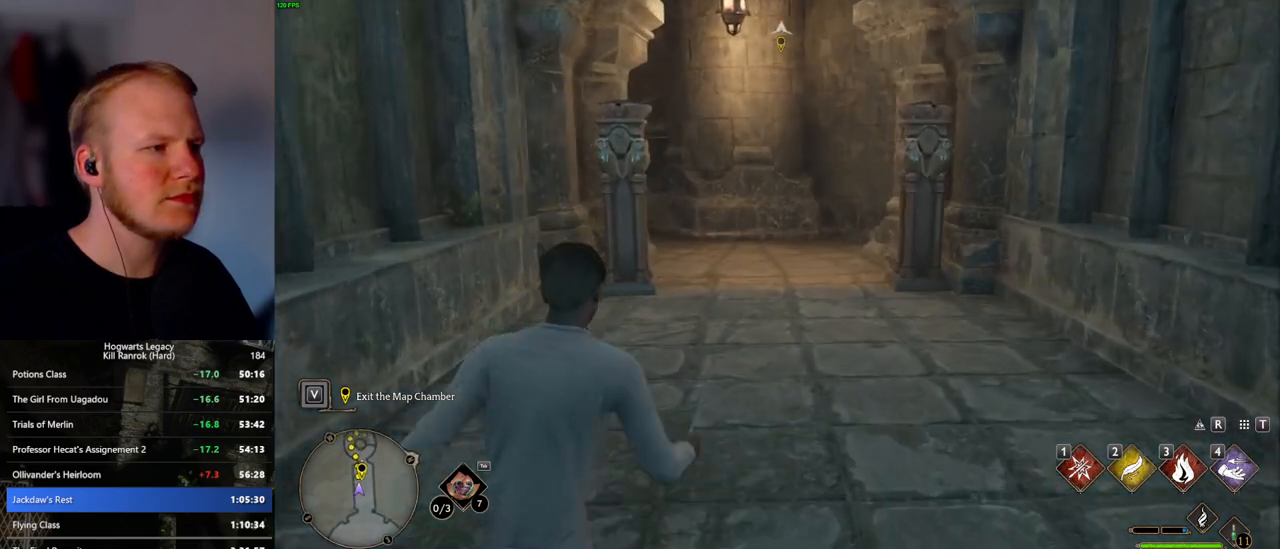
{"keys": ["w"], "mouse": [], "events": []}
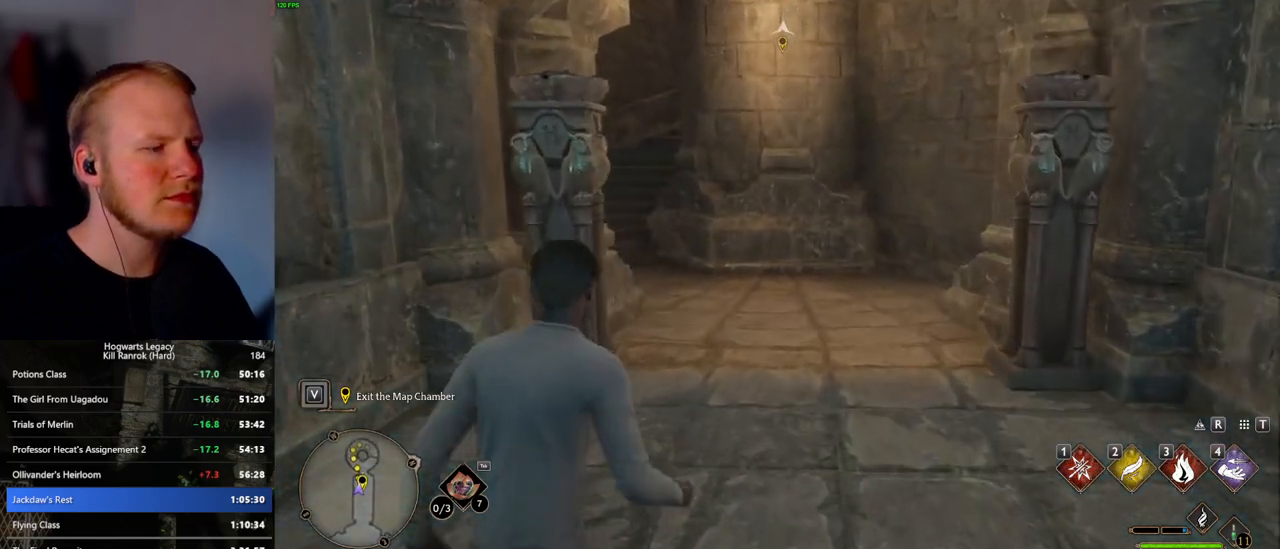
{"keys": ["w"], "mouse": [], "events": []}
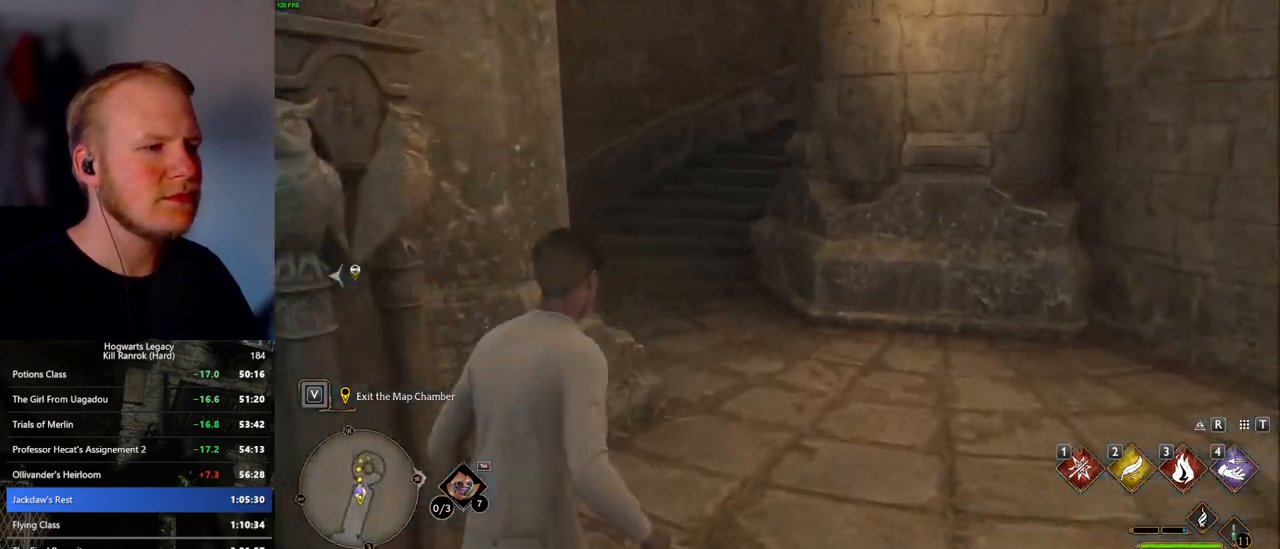
{"keys": ["w"], "mouse": [], "events": []}
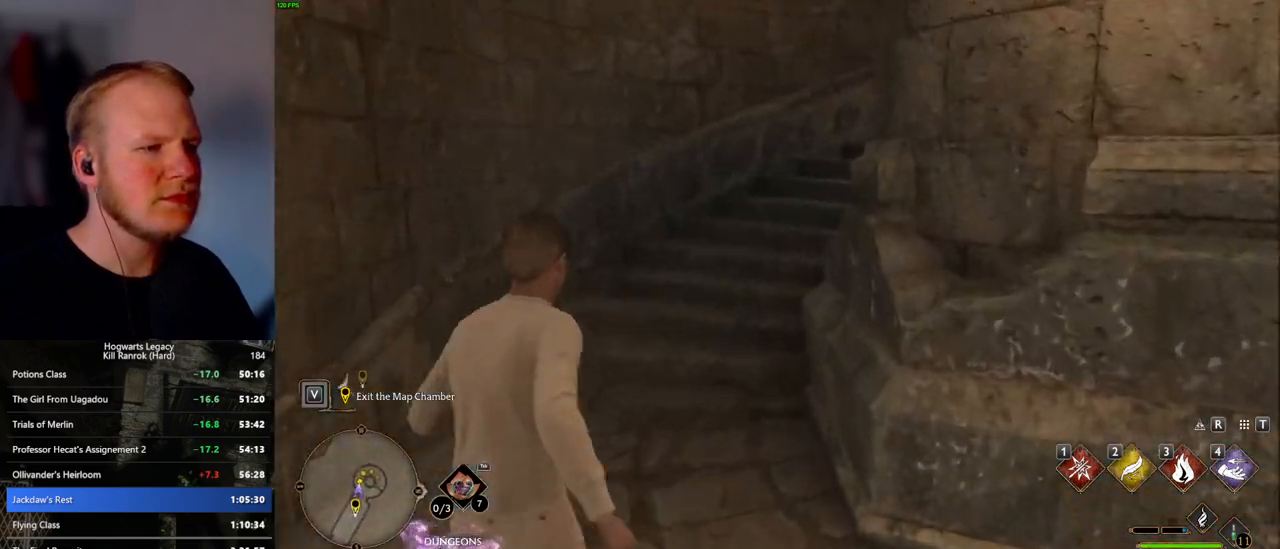
{"keys": ["w"], "mouse": [], "events": []}
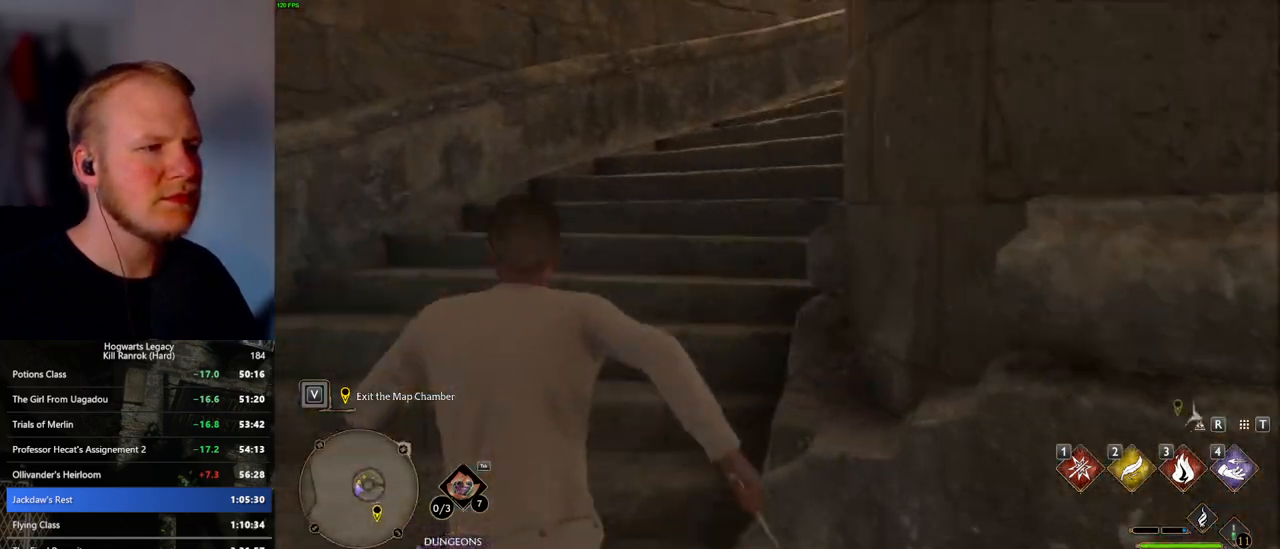
{"keys": ["w"], "mouse": [], "events": []}
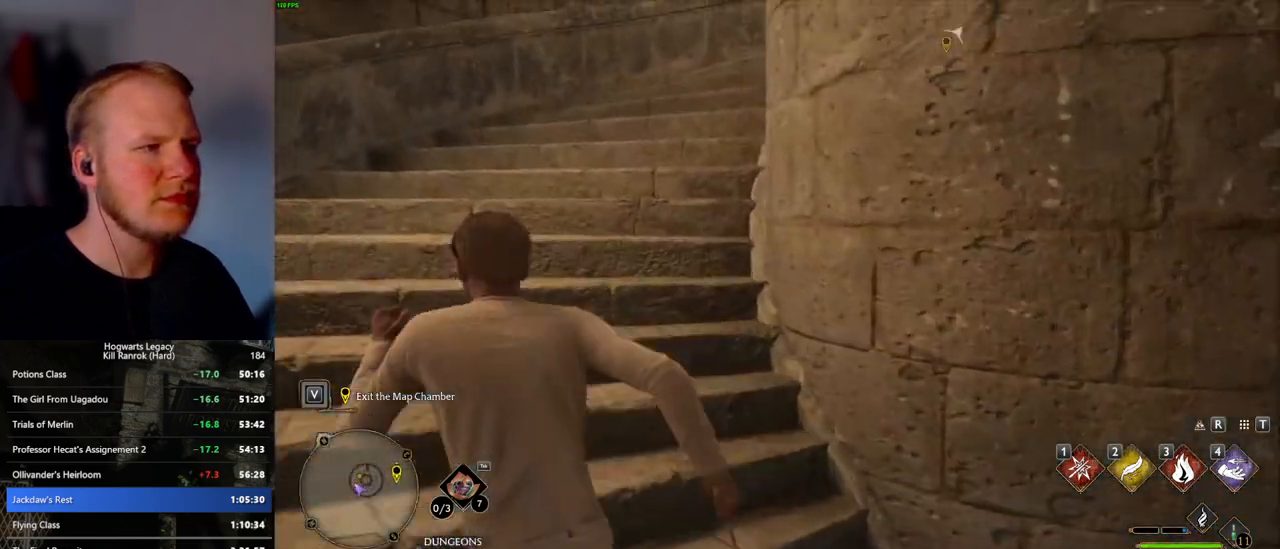
{"keys": ["w"], "mouse": [], "events": []}
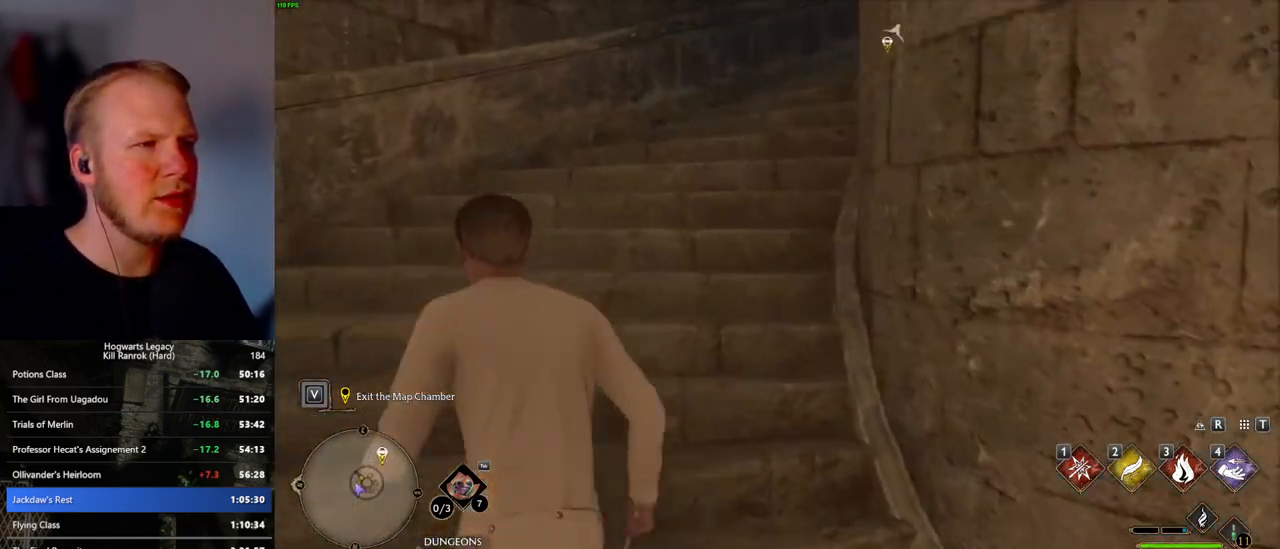
{"keys": ["w"], "mouse": [], "events": []}
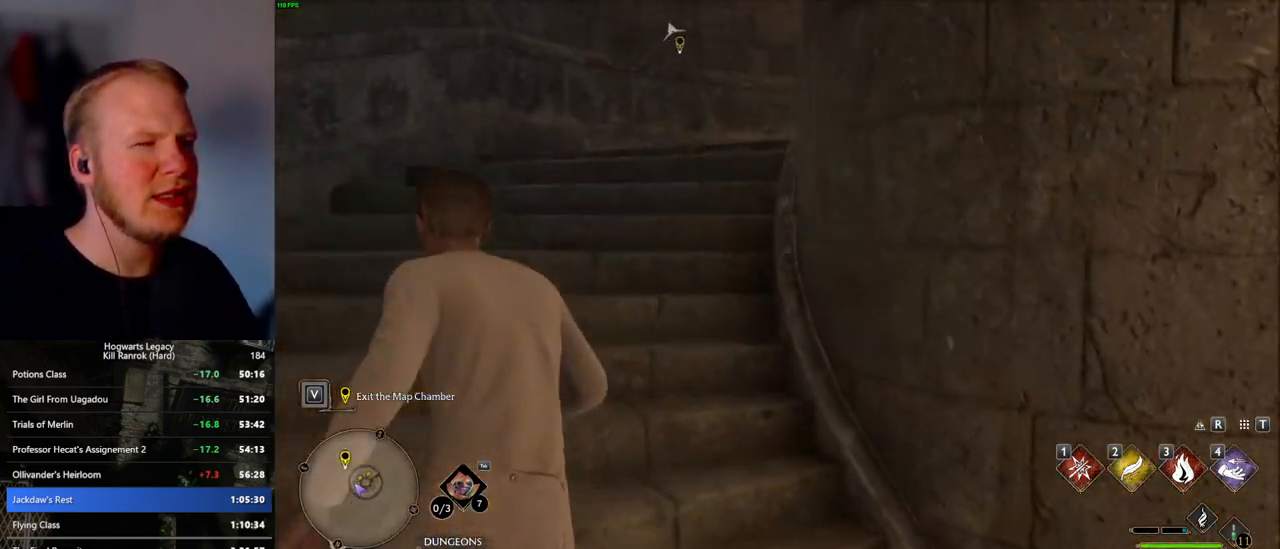
{"keys": ["w"], "mouse": [], "events": []}
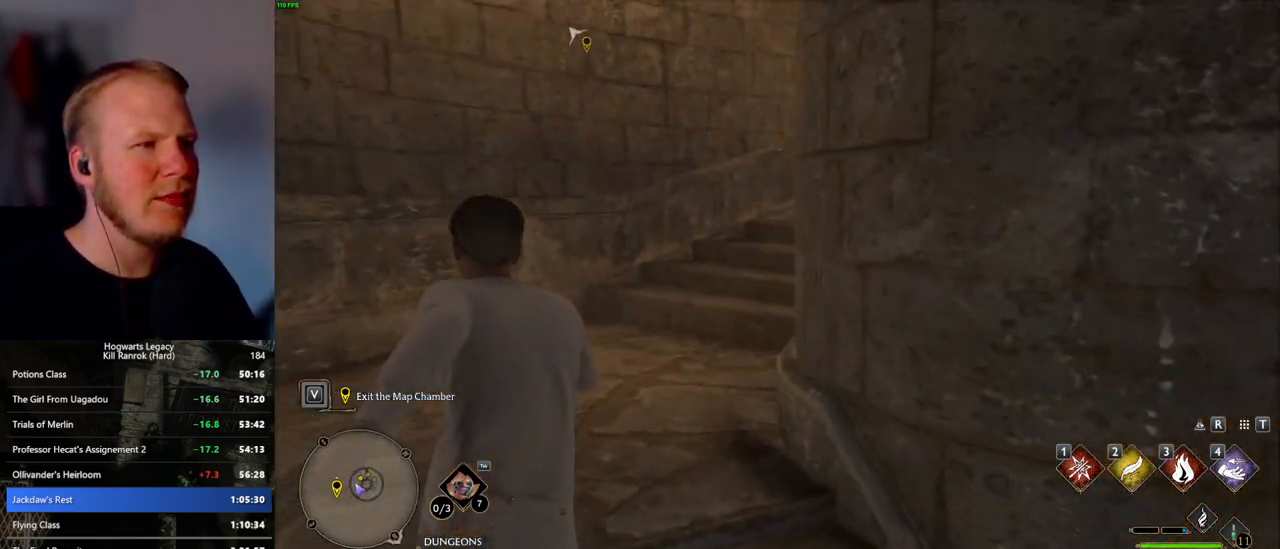
{"keys": ["w"], "mouse": [], "events": []}
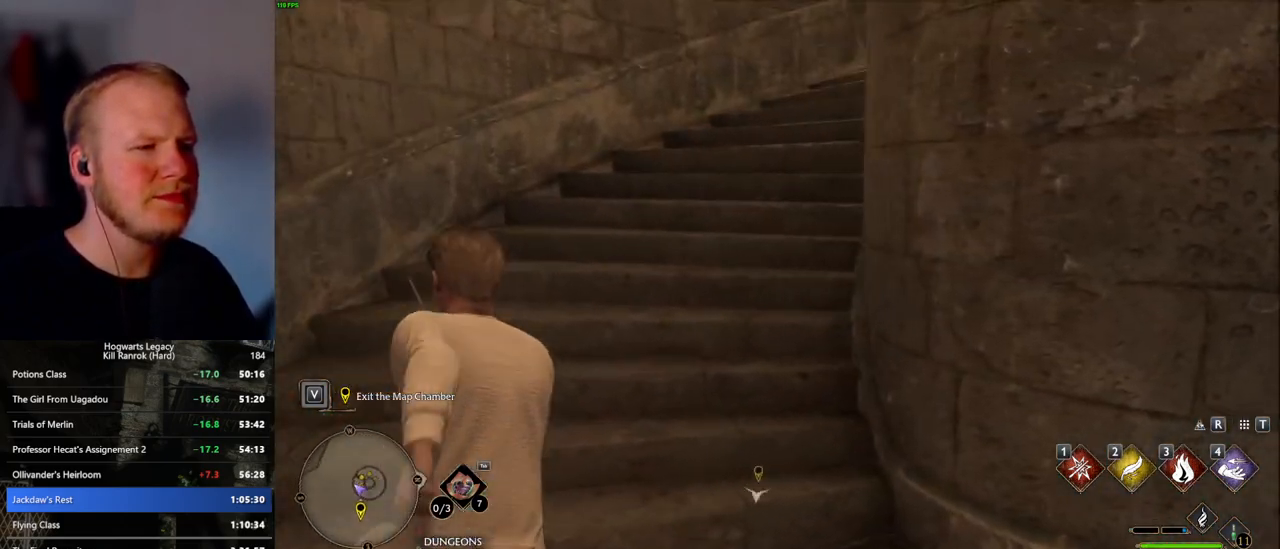
{"keys": ["w"], "mouse": [], "events": []}
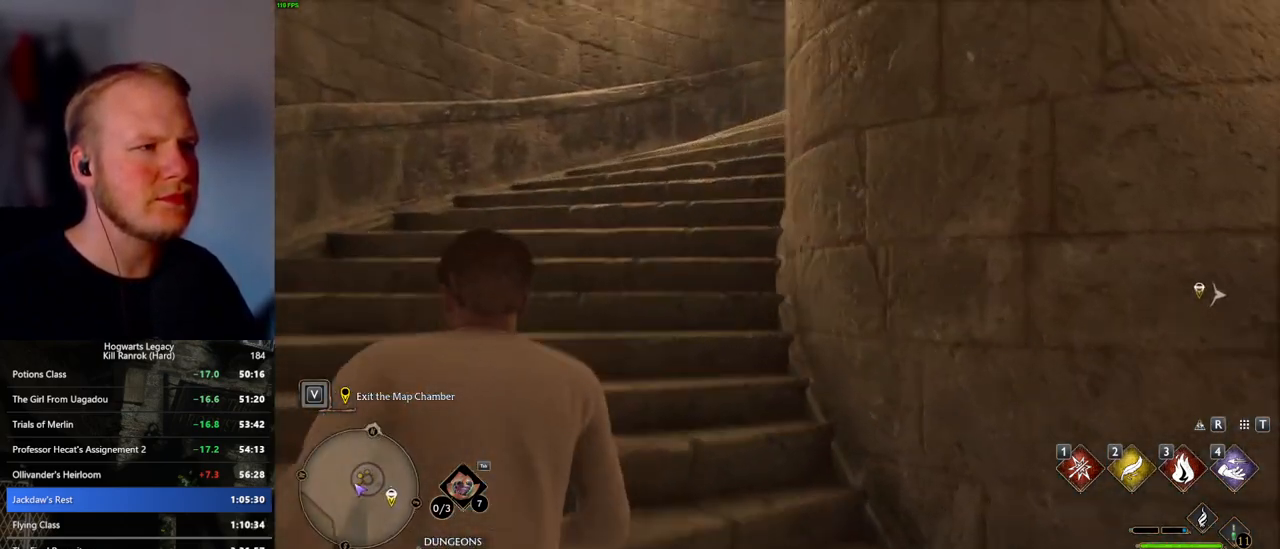
{"keys": ["w"], "mouse": [], "events": []}
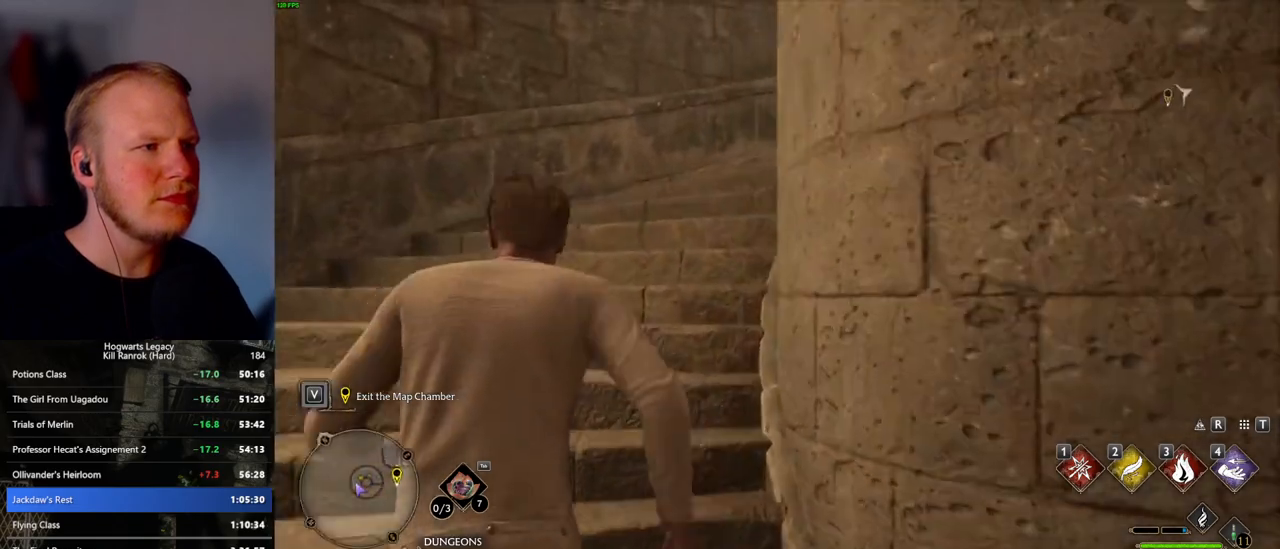
{"keys": ["w"], "mouse": [], "events": []}
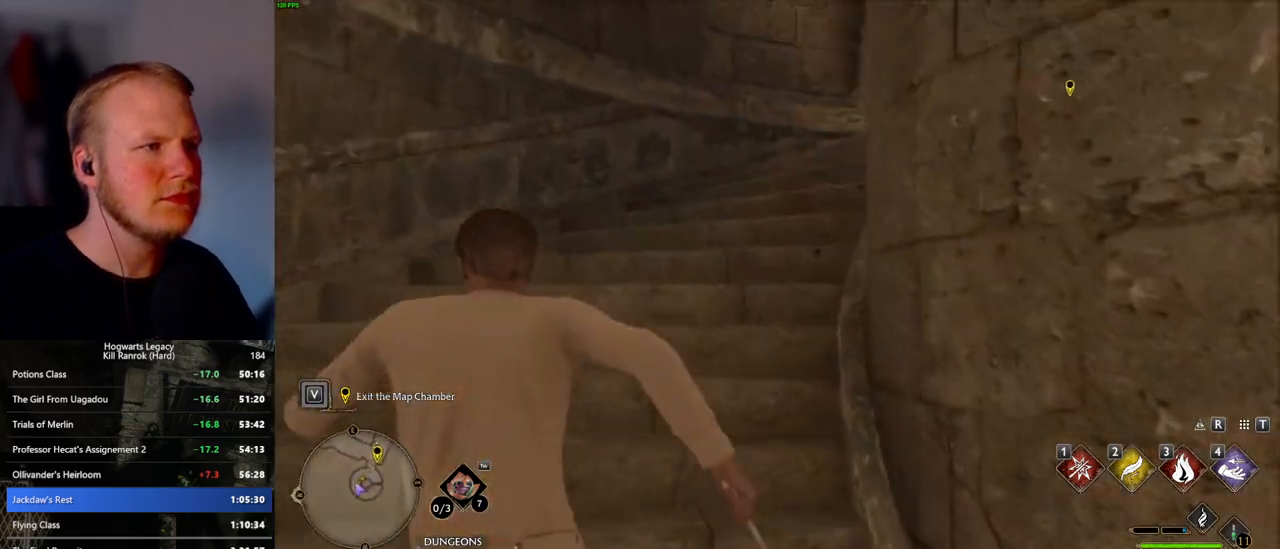
{"keys": ["w"], "mouse": [], "events": []}
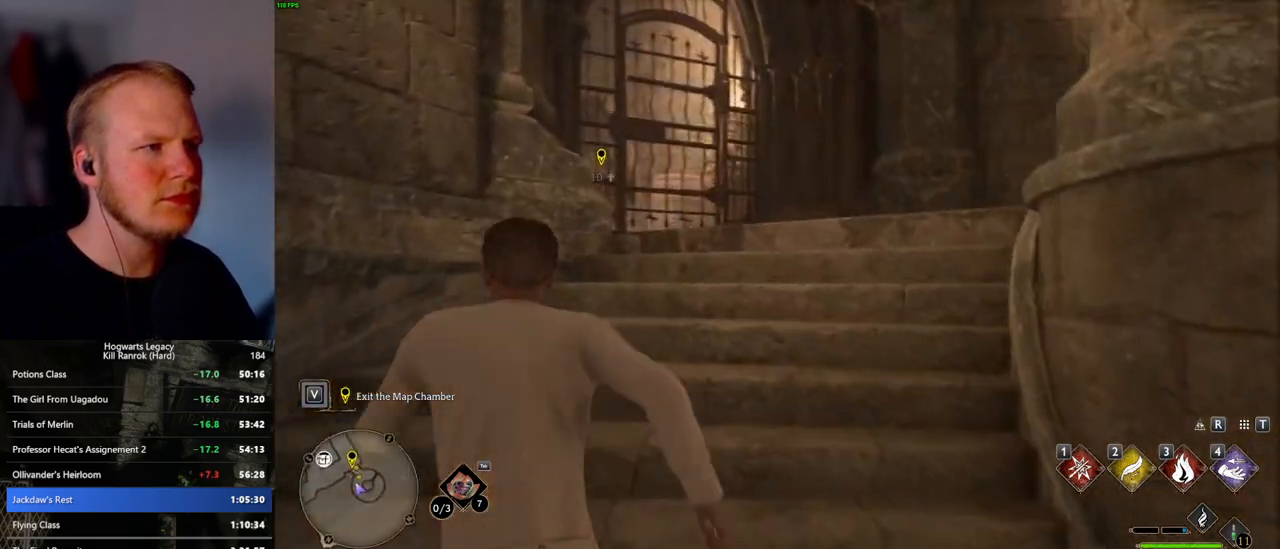
{"keys": ["w"], "mouse": [], "events": [[183, "d", "down"], [233, "d", "up"]]}
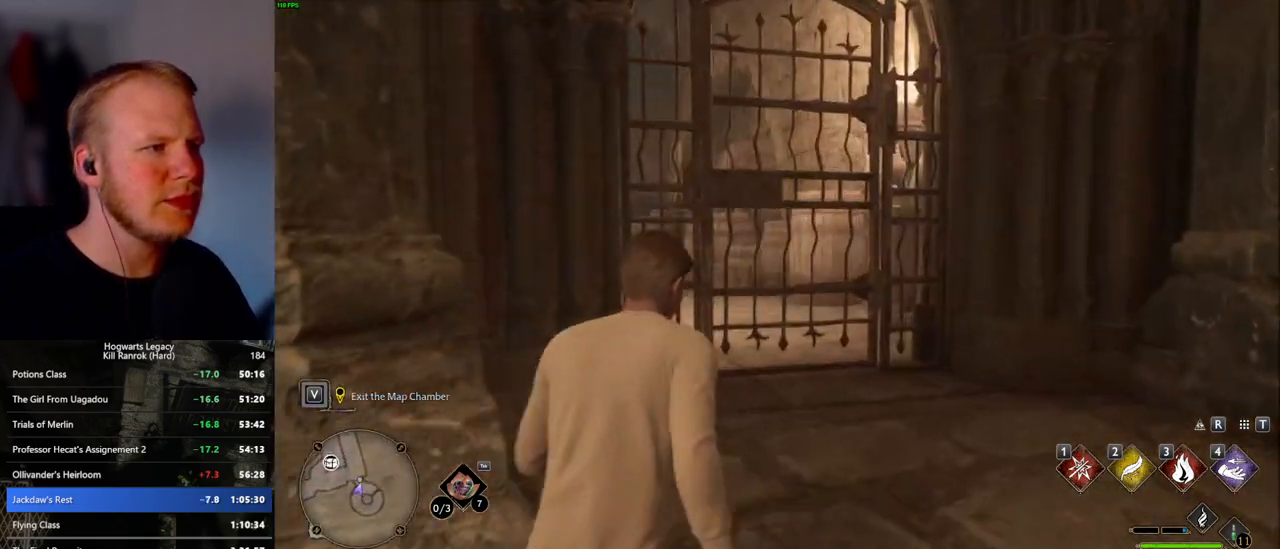
{"keys": ["w"], "mouse": [], "events": [[150, "space", "down"], [267, "space", "up"]]}
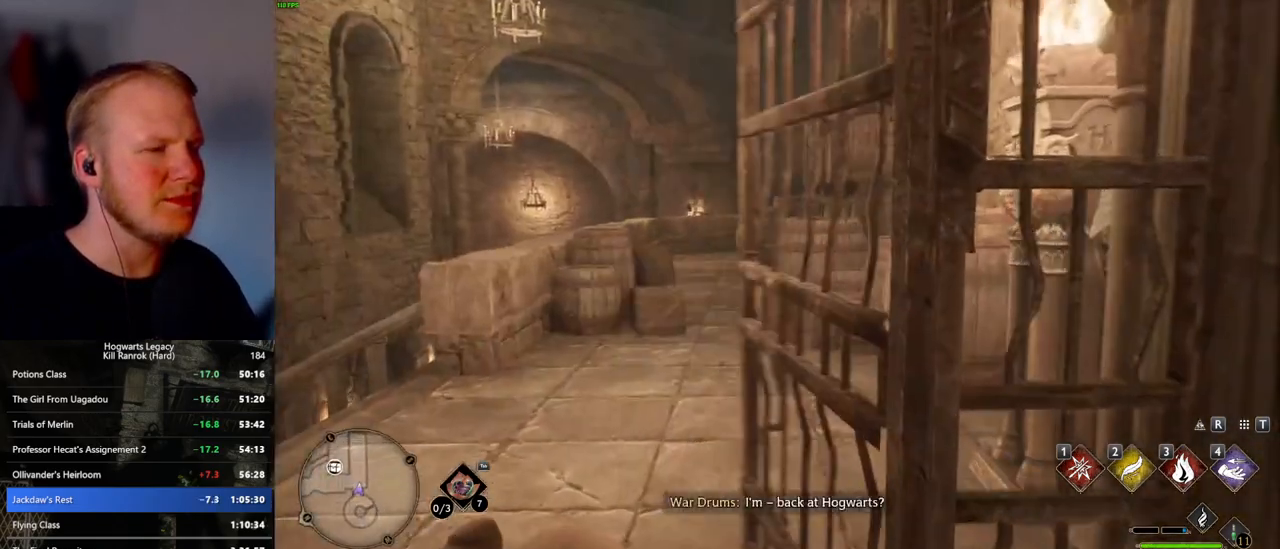
{"keys": ["w"], "mouse": [], "events": []}
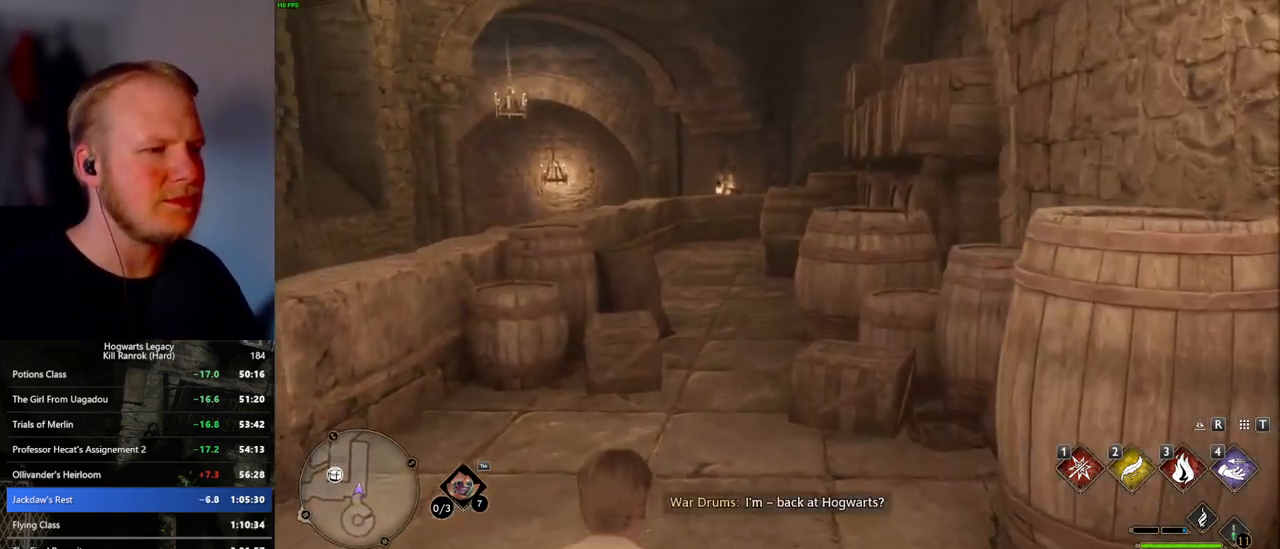
{"keys": ["w"], "mouse": [], "events": []}
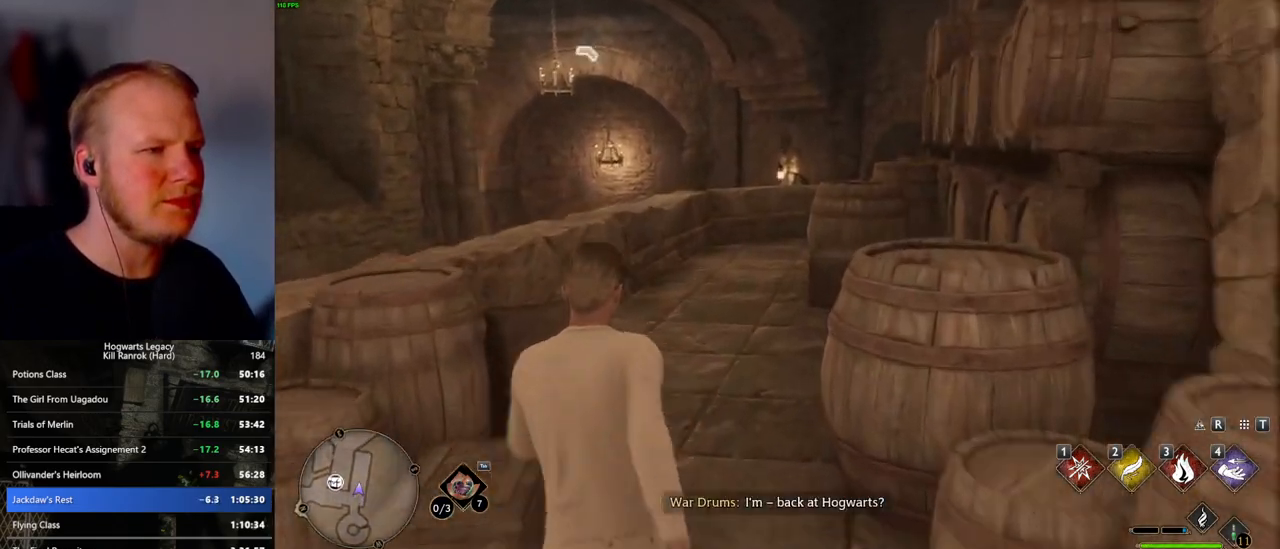
{"keys": ["w"], "mouse": [], "events": []}
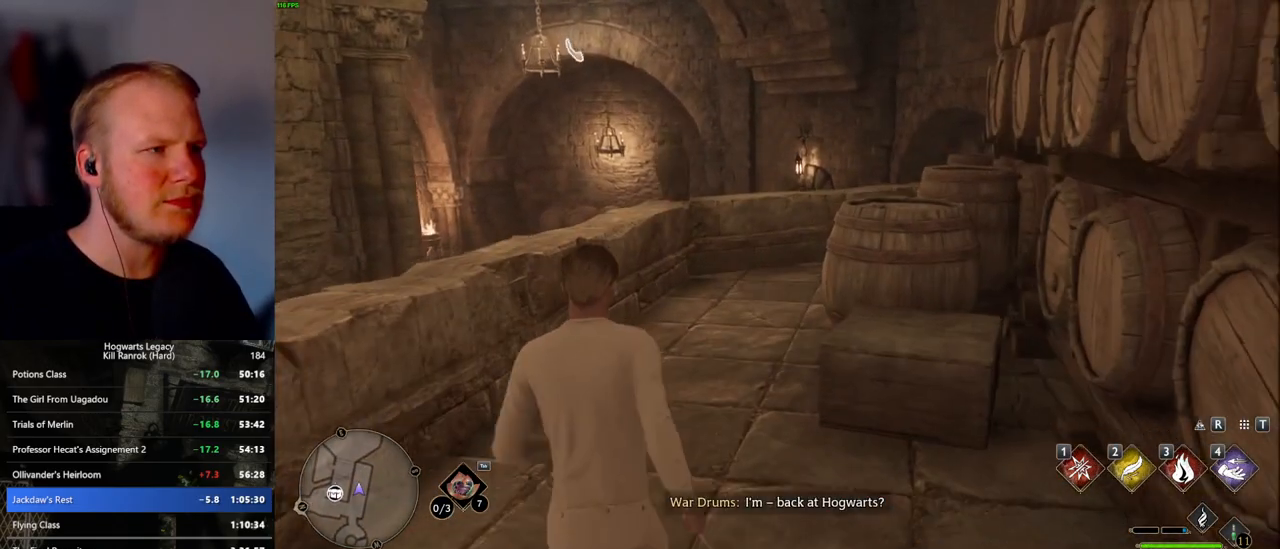
{"keys": ["w"], "mouse": [], "events": []}
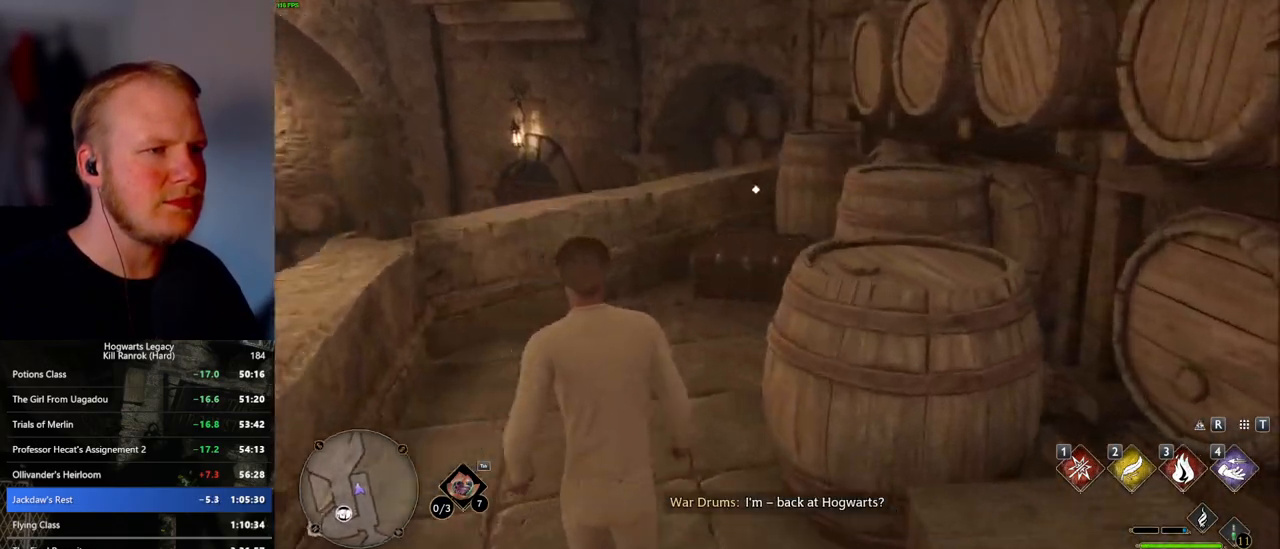
{"keys": ["f"], "mouse": [], "events": [[300, "f", "down"], [367, "f", "up"], [367, "w", "up"], [467, "f", "down"]]}
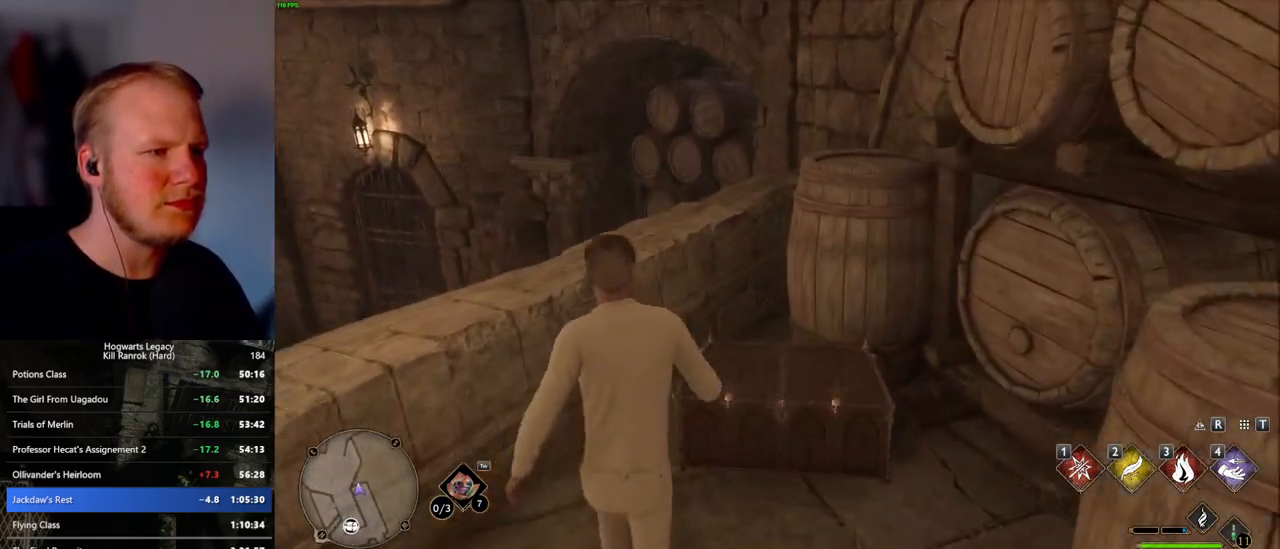
{"keys": [], "mouse": [], "events": [[17, "f", "up"], [100, "f", "down"], [167, "f", "up"]]}